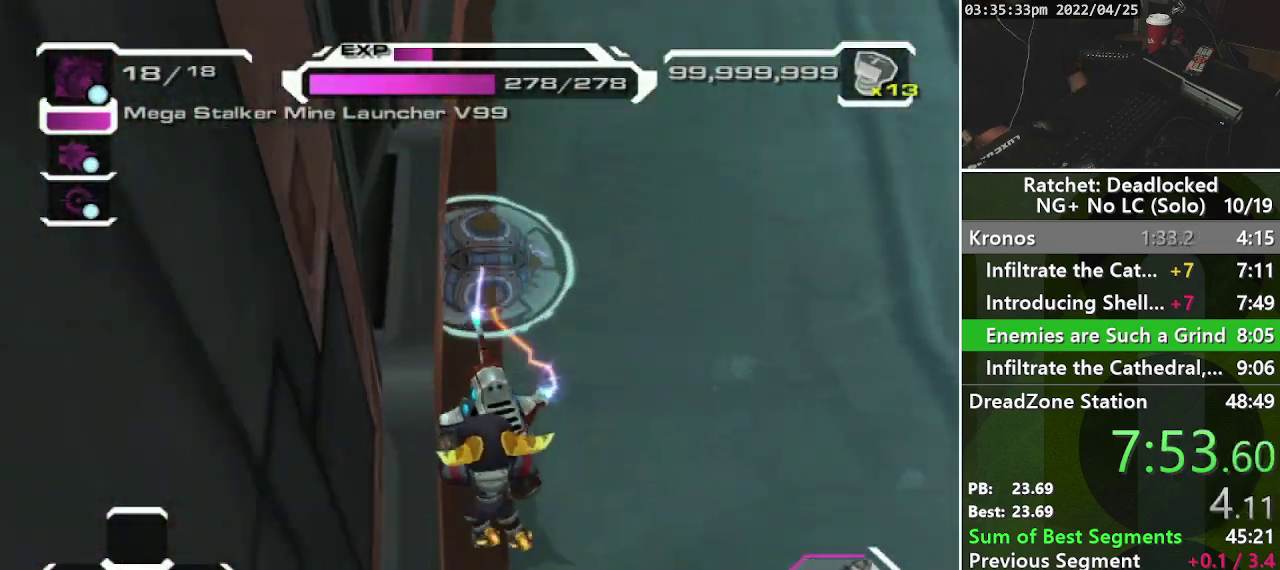
Gameplay with a controller (PlayStation layout); each line is a JSON object with the inputs held at the frame after it. "events" lists button and stick changes between this image and that frame as [ms after this image, input, new state], when the widget could be followed in between. Not read: L3 R3.
{"buttons": [], "left_stick": "center", "right_stick": "center", "events": [[33, "left_stick", "left"], [117, "left_stick", "up-left"], [267, "left_stick", "center"], [400, "right_stick", "center"]]}
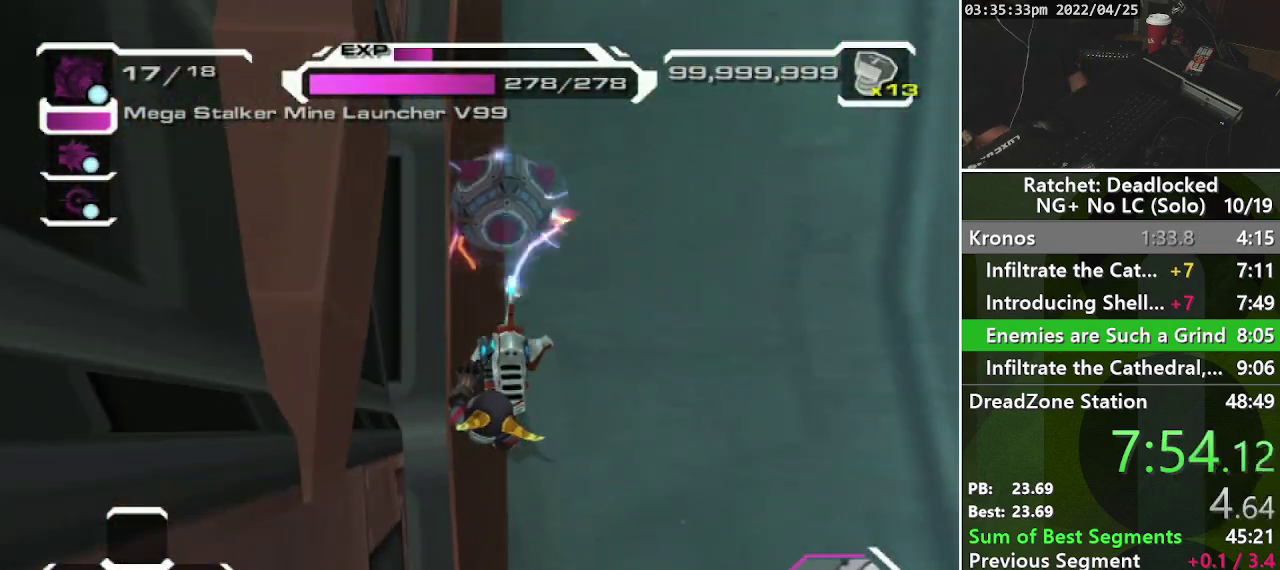
{"buttons": [], "left_stick": "up-left", "right_stick": "center", "events": [[67, "R1", "down"], [183, "left_stick", "up"], [217, "R1", "up"], [483, "left_stick", "up-left"]]}
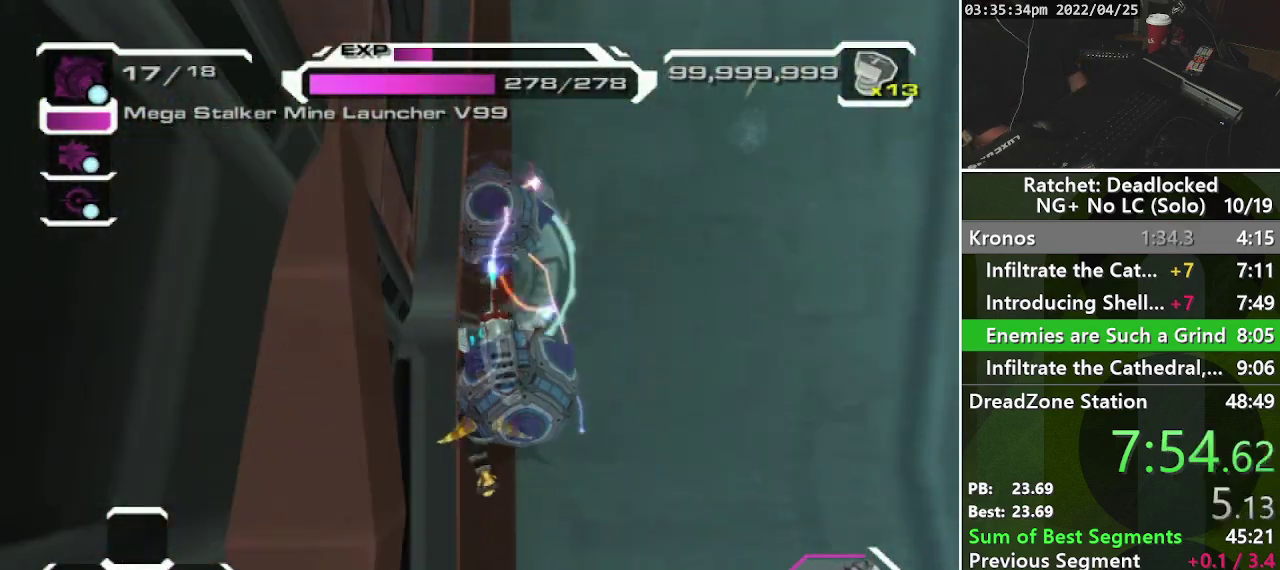
{"buttons": [], "left_stick": "left", "right_stick": "center", "events": [[67, "left_stick", "left"]]}
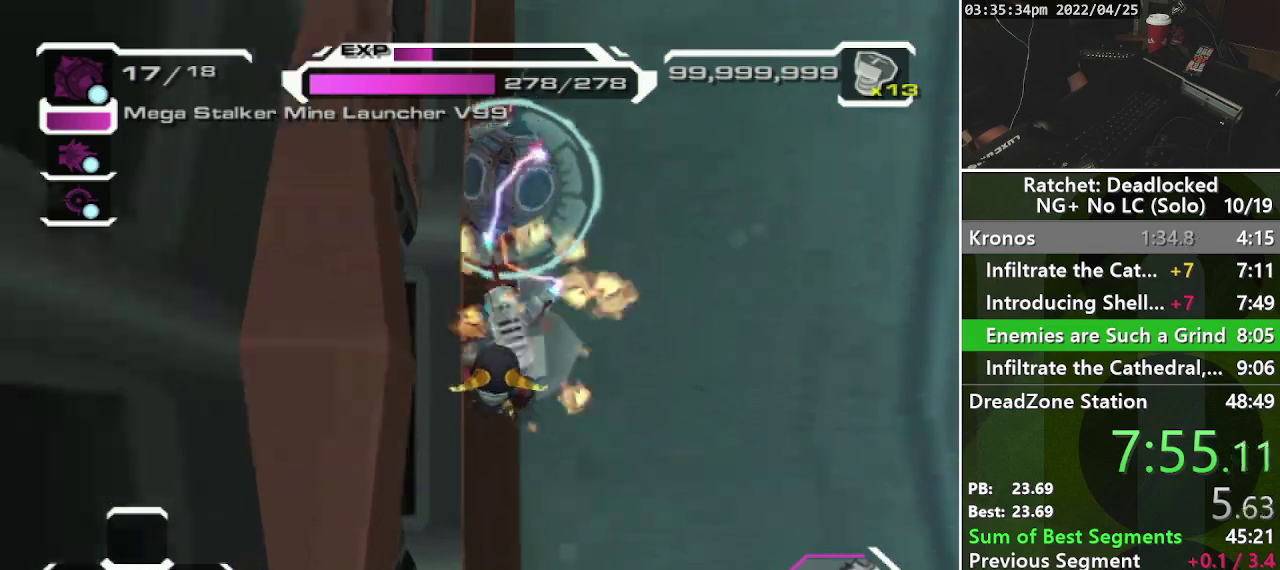
{"buttons": [], "left_stick": "up-left", "right_stick": "center", "events": [[50, "CROSS", "down"], [100, "left_stick", "up-left"], [267, "CROSS", "up"]]}
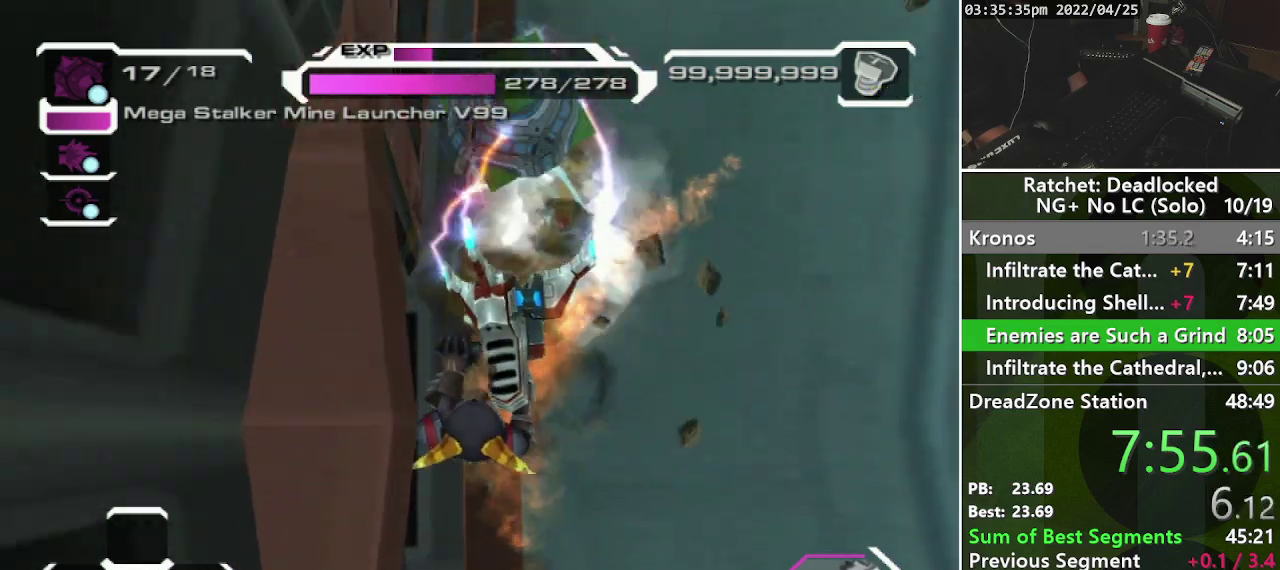
{"buttons": [], "left_stick": "down", "right_stick": "center", "events": [[217, "left_stick", "down"]]}
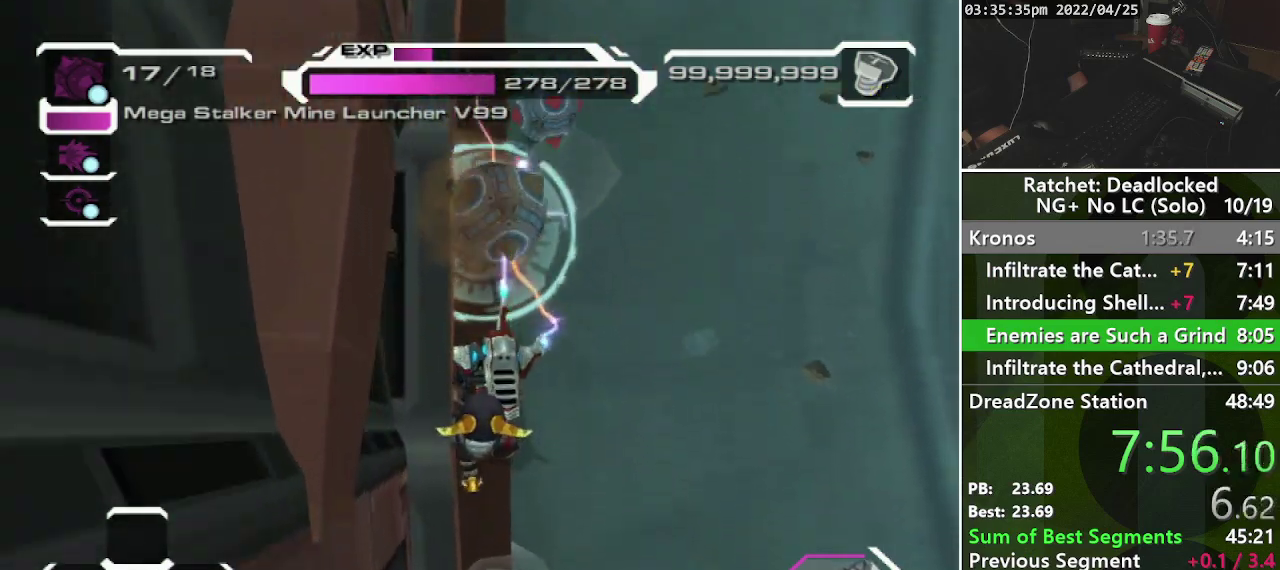
{"buttons": [], "left_stick": "up", "right_stick": "center", "events": [[200, "left_stick", "center"], [317, "R1", "down"], [450, "R1", "up"], [467, "left_stick", "up"]]}
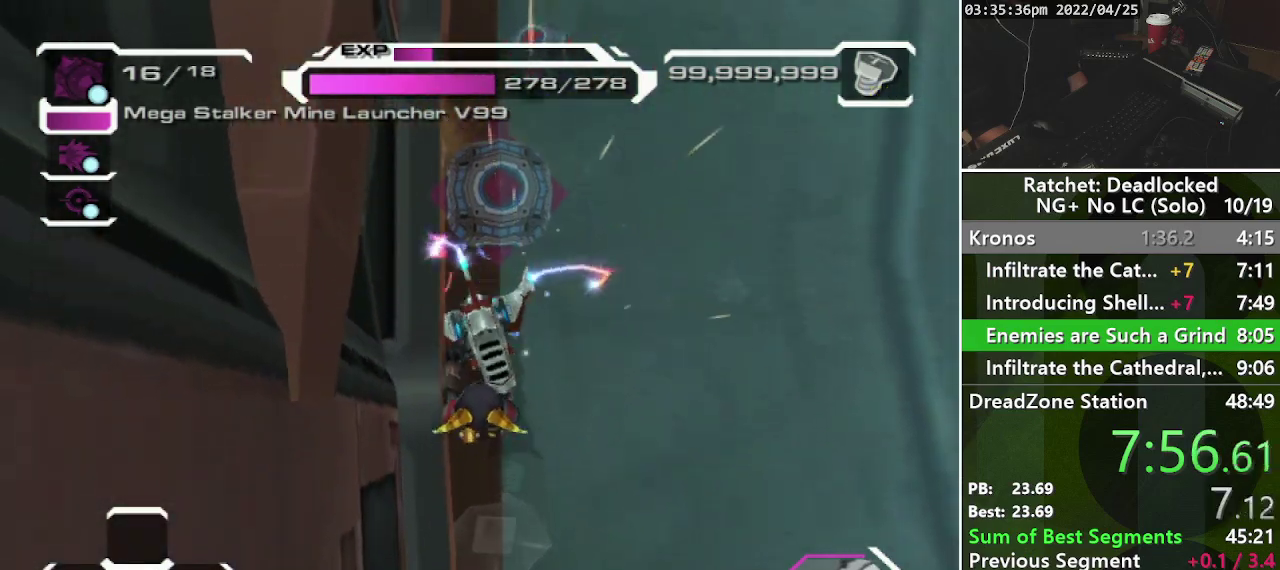
{"buttons": [], "left_stick": "left", "right_stick": "center", "events": [[217, "left_stick", "up-left"], [300, "left_stick", "left"]]}
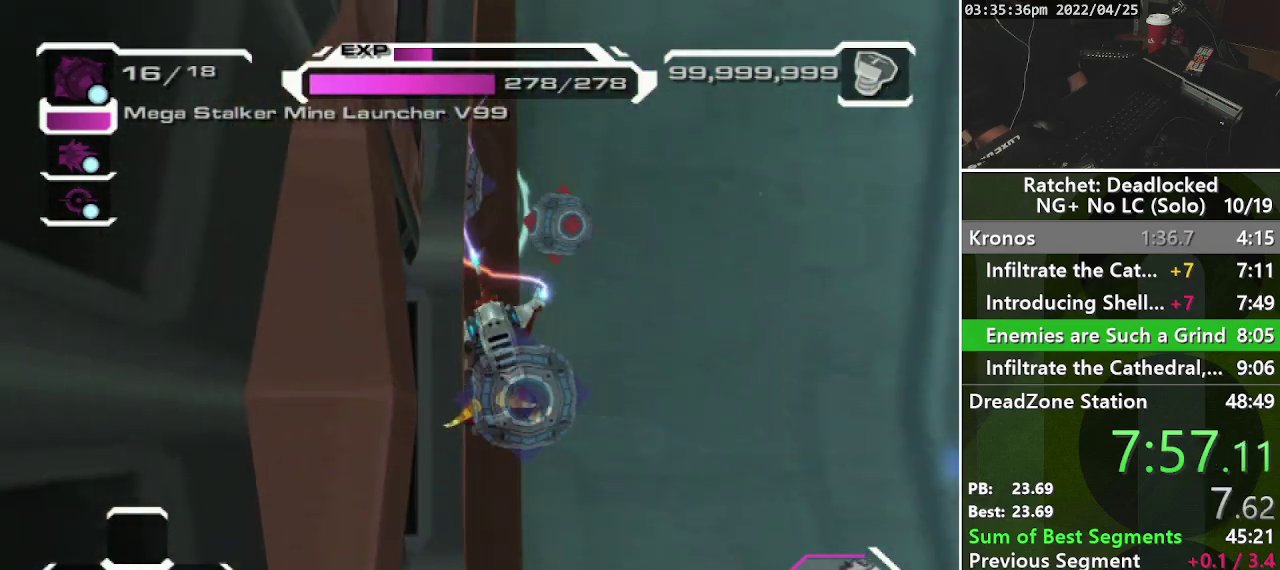
{"buttons": ["CROSS"], "left_stick": "left", "right_stick": "center", "events": [[350, "CROSS", "down"]]}
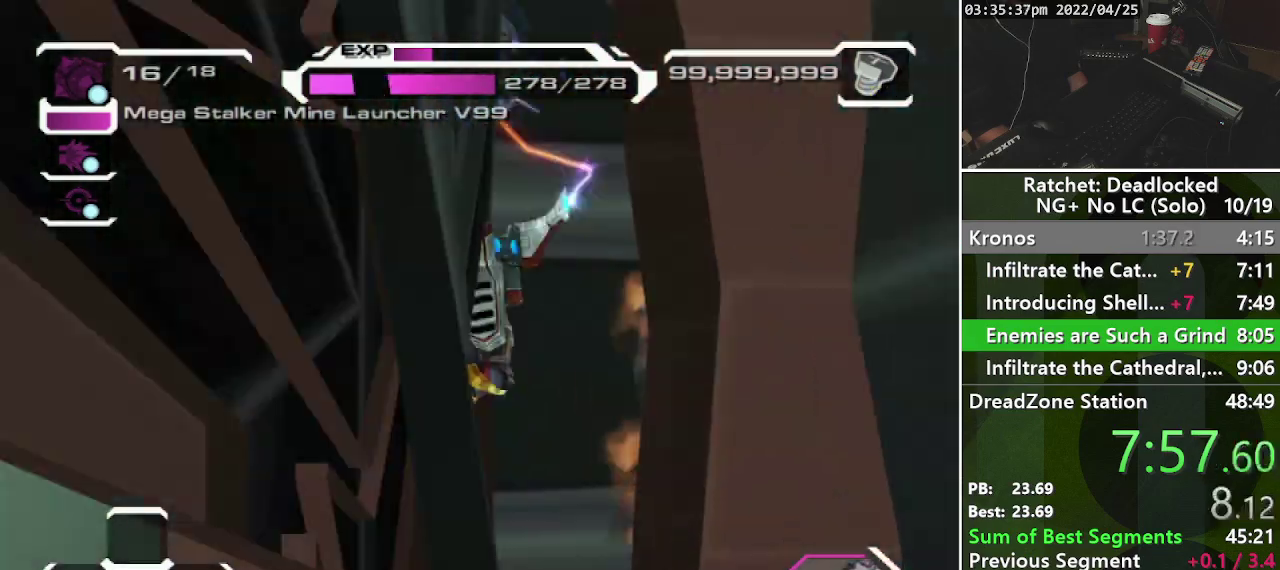
{"buttons": [], "left_stick": "left", "right_stick": "up-left", "events": [[83, "CROSS", "up"], [267, "right_stick", "up-left"]]}
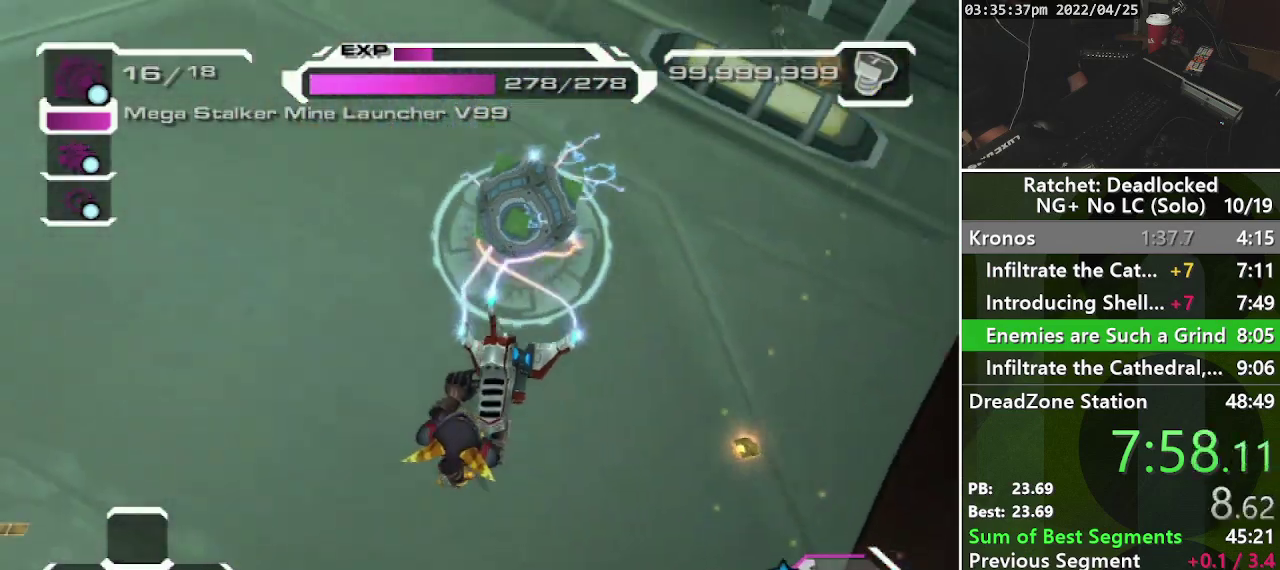
{"buttons": [], "left_stick": "up-left", "right_stick": "up", "events": [[333, "left_stick", "up-left"], [333, "right_stick", "up"]]}
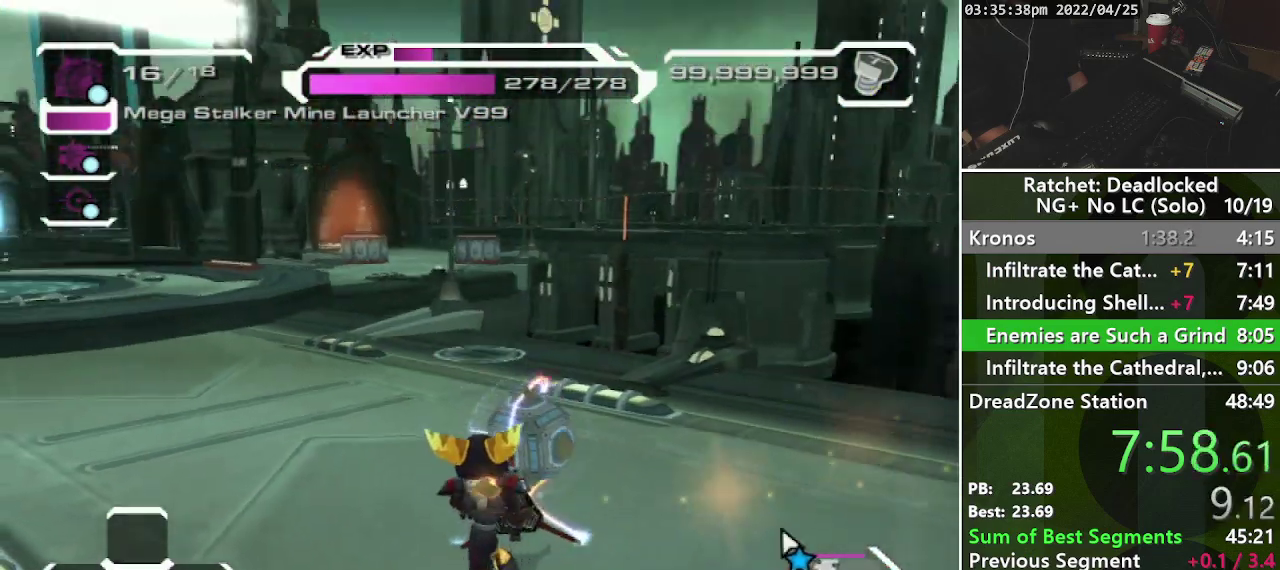
{"buttons": [], "left_stick": "up-left", "right_stick": "left", "events": [[50, "right_stick", "up-left"], [217, "right_stick", "left"]]}
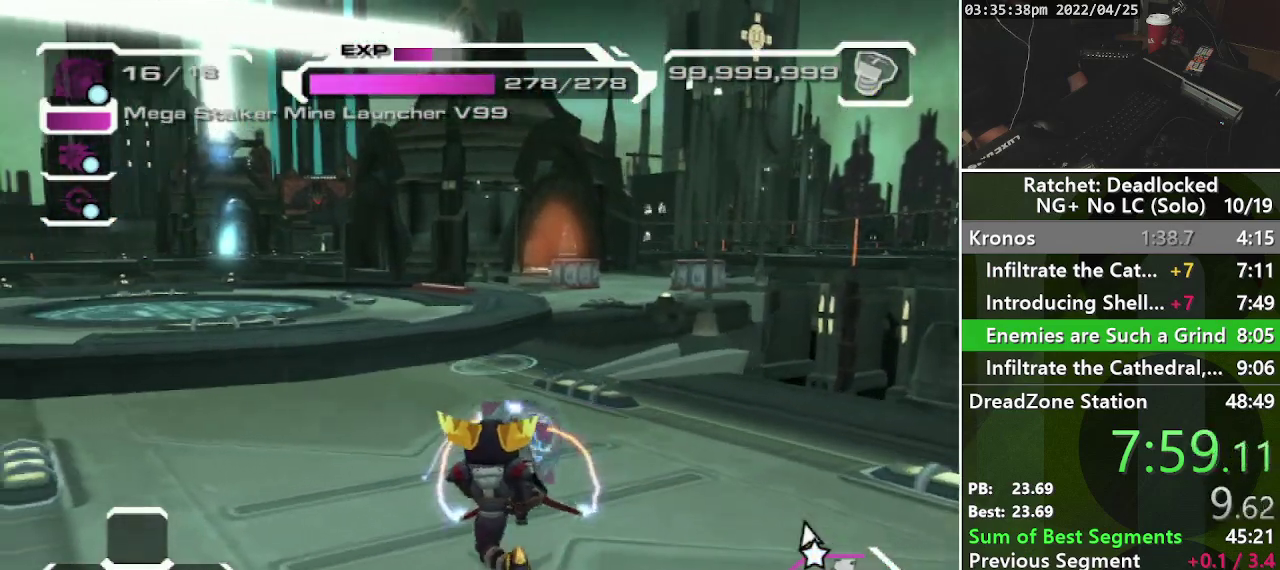
{"buttons": ["L2"], "left_stick": "up", "right_stick": "center", "events": [[67, "left_stick", "up"], [83, "right_stick", "center"], [233, "right_stick", "right"], [333, "right_stick", "center"], [367, "L2", "down"], [433, "L2", "up"], [500, "L2", "down"]]}
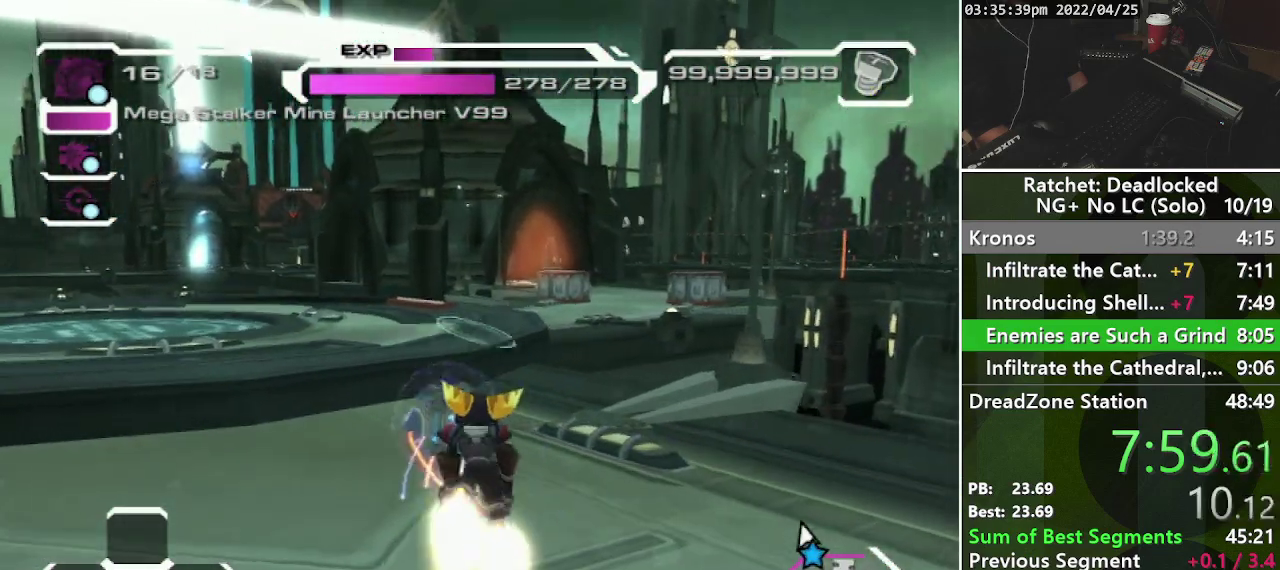
{"buttons": [], "left_stick": "up", "right_stick": "center", "events": [[67, "L2", "up"], [250, "left_stick", "up-right"], [500, "left_stick", "up"]]}
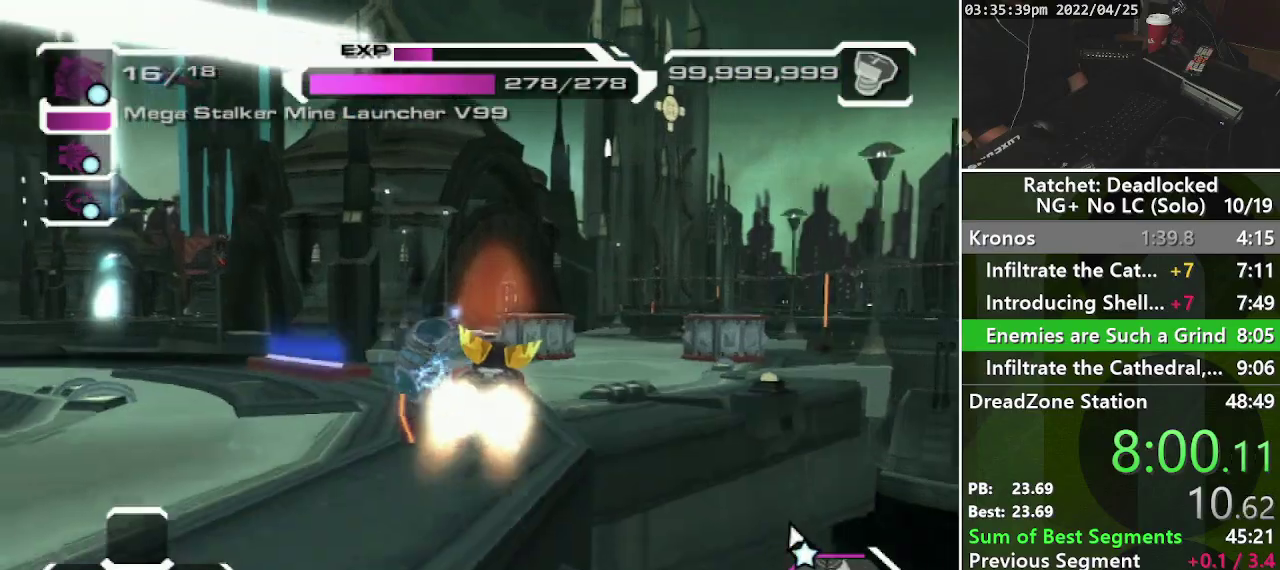
{"buttons": [], "left_stick": "up-left", "right_stick": "left", "events": [[400, "left_stick", "up-left"], [450, "right_stick", "left"]]}
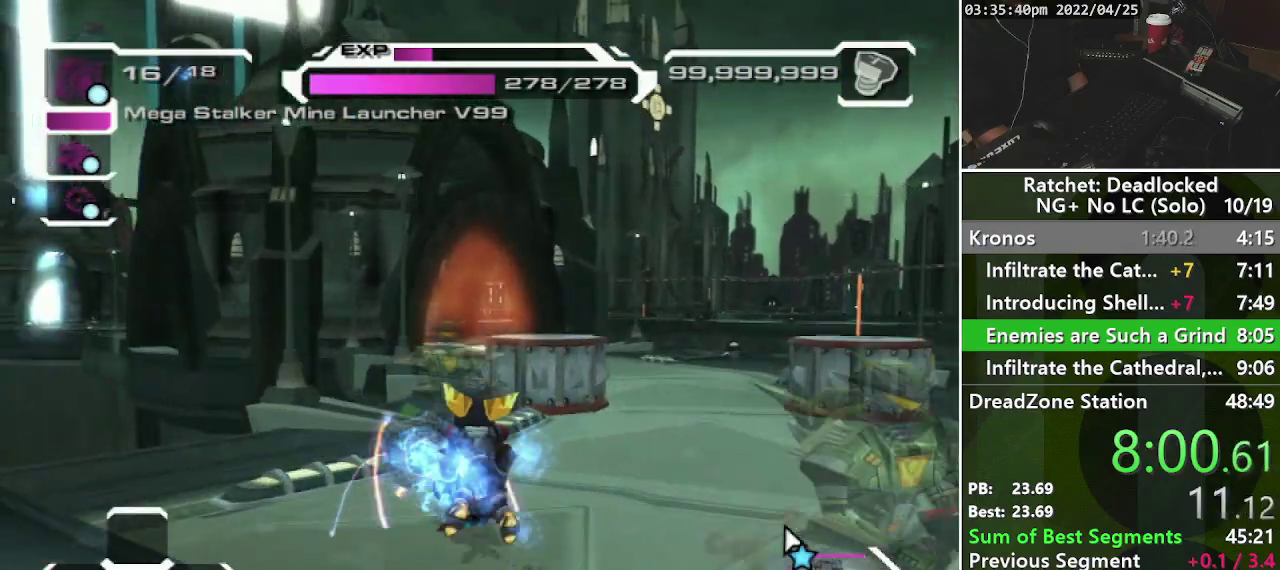
{"buttons": [], "left_stick": "up", "right_stick": "center", "events": [[33, "left_stick", "up"], [83, "right_stick", "center"], [333, "right_stick", "left"], [433, "right_stick", "center"]]}
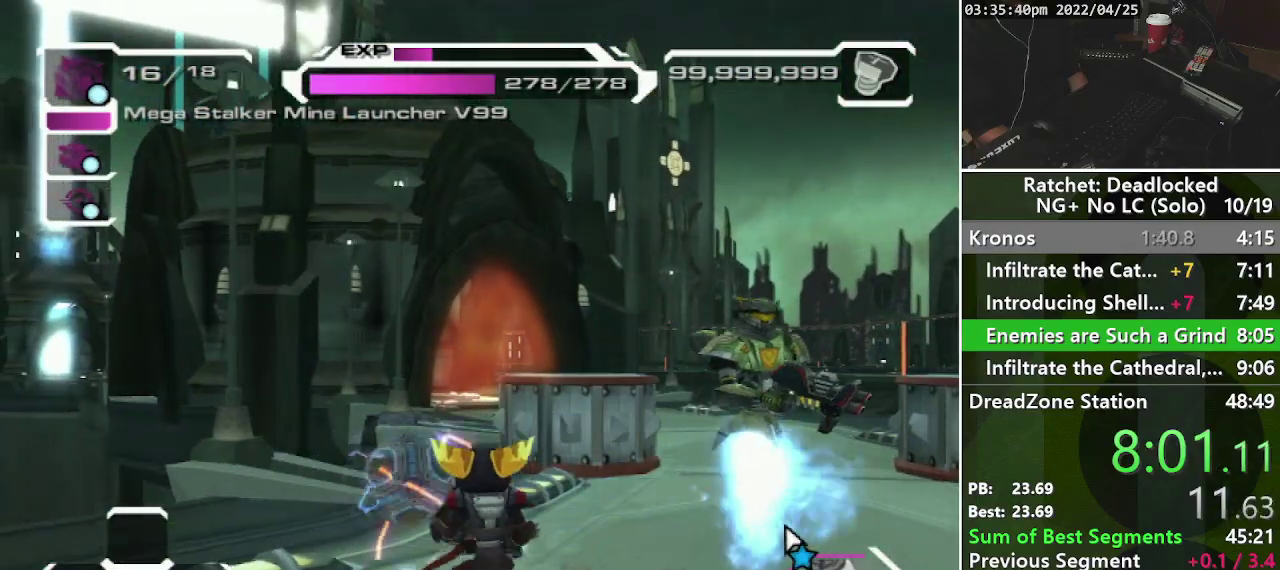
{"buttons": [], "left_stick": "up-left", "right_stick": "center", "events": [[67, "L2", "down"], [133, "L2", "up"], [217, "L2", "down"], [283, "L2", "up"], [333, "left_stick", "up-left"]]}
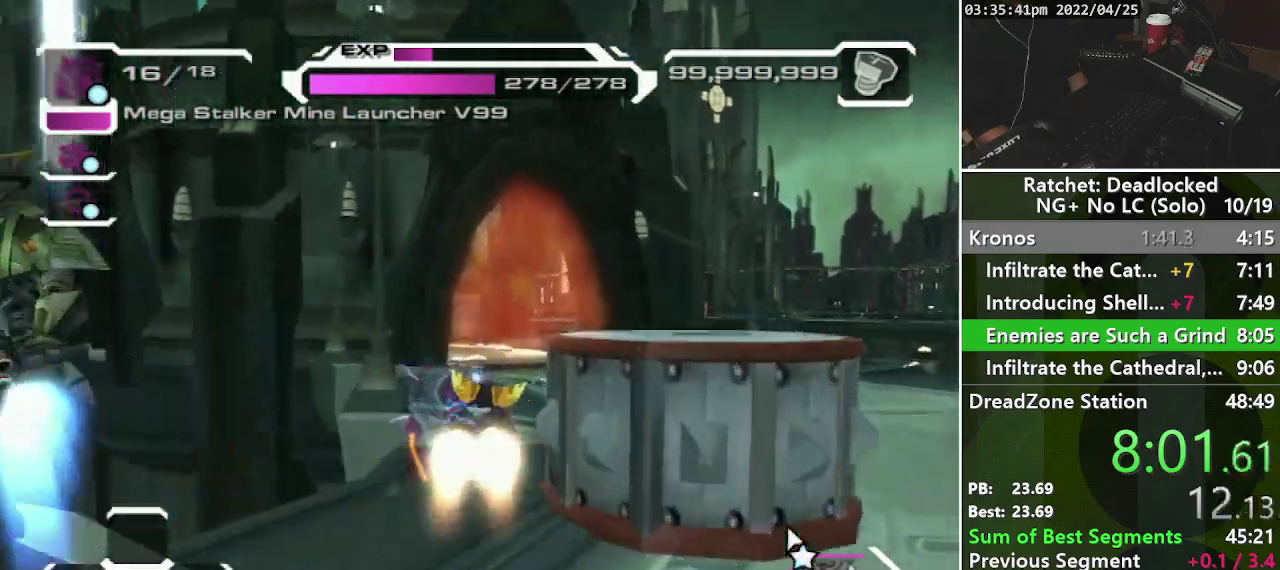
{"buttons": [], "left_stick": "center", "right_stick": "center", "events": [[100, "left_stick", "up"], [400, "left_stick", "up-right"], [450, "left_stick", "center"]]}
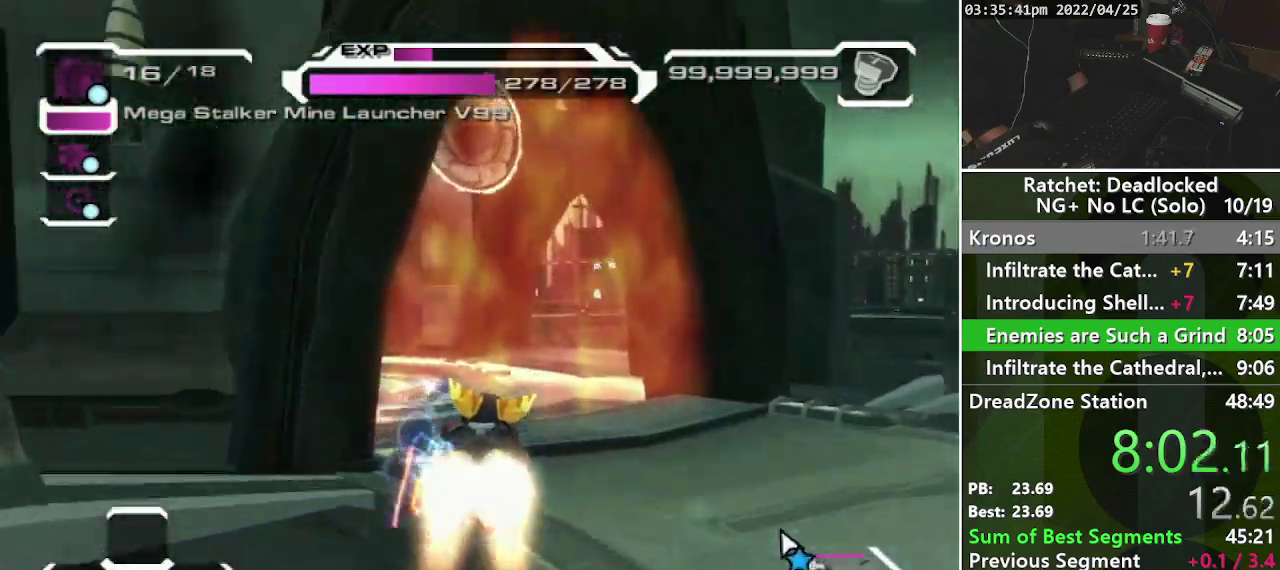
{"buttons": [], "left_stick": "down", "right_stick": "down-right", "events": [[150, "right_stick", "down-right"], [267, "left_stick", "down-right"], [400, "left_stick", "down"]]}
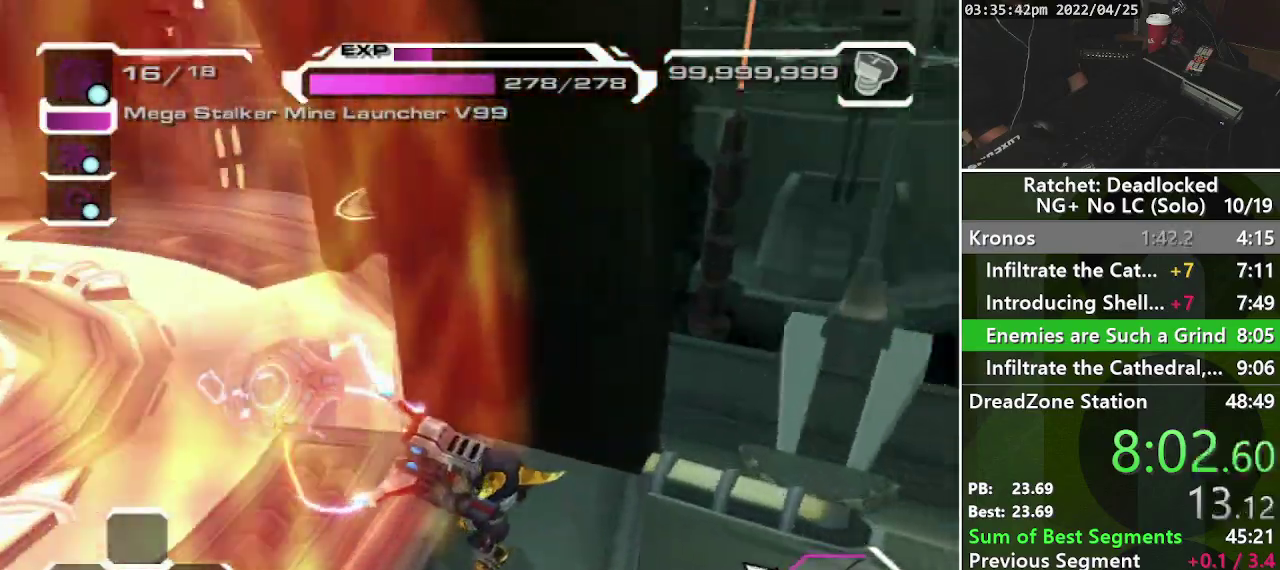
{"buttons": [], "left_stick": "down-left", "right_stick": "center", "events": [[17, "left_stick", "down-left"], [333, "right_stick", "center"]]}
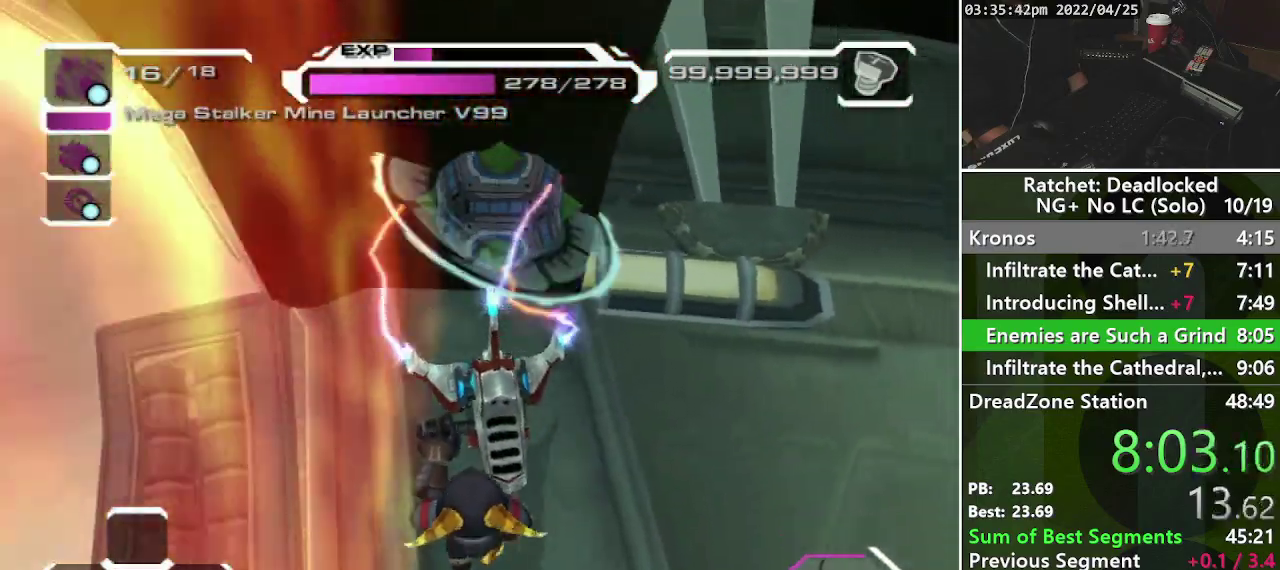
{"buttons": [], "left_stick": "down-left", "right_stick": "down", "events": [[367, "right_stick", "down"]]}
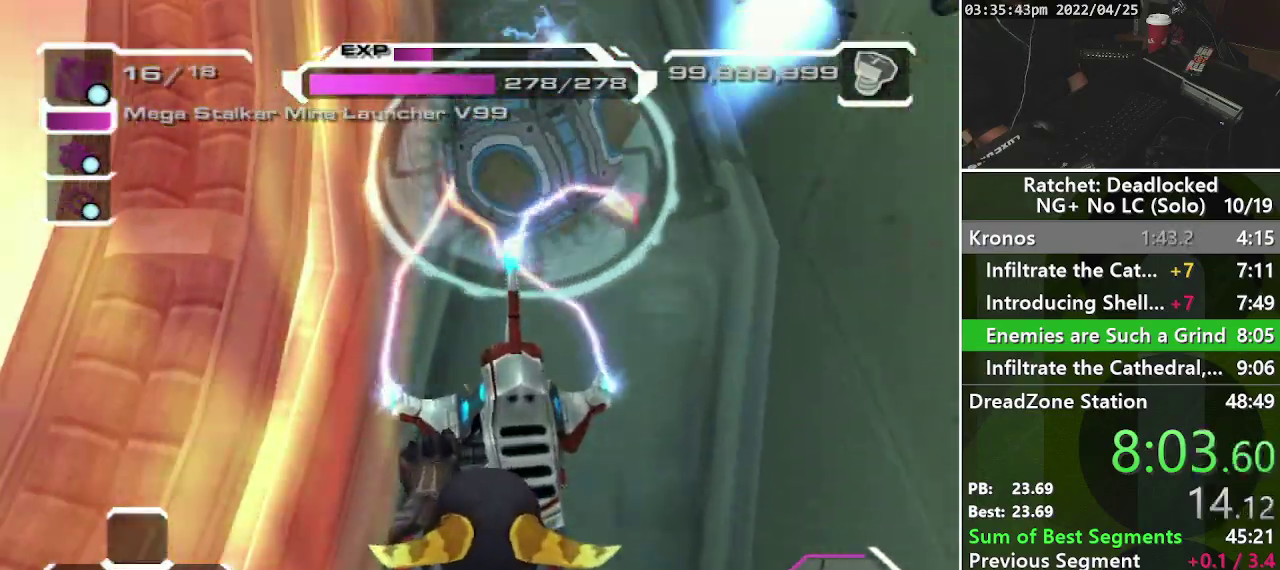
{"buttons": [], "left_stick": "center", "right_stick": "down", "events": [[500, "left_stick", "center"]]}
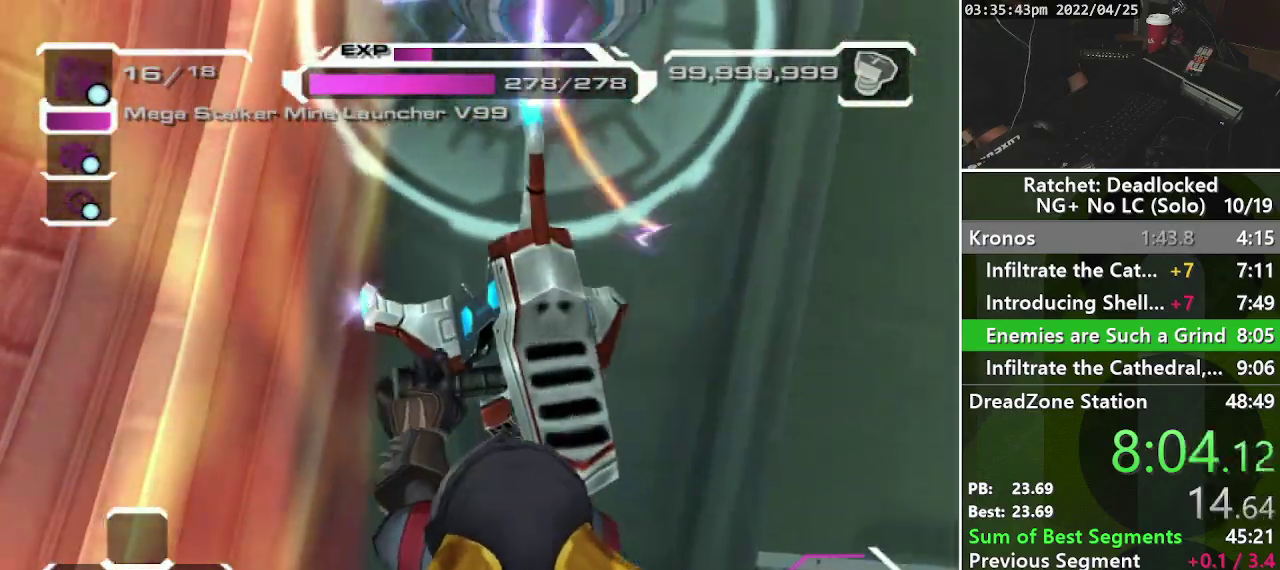
{"buttons": [], "left_stick": "up", "right_stick": "center", "events": [[117, "right_stick", "center"], [150, "R1", "down"], [283, "left_stick", "up"], [317, "R1", "up"]]}
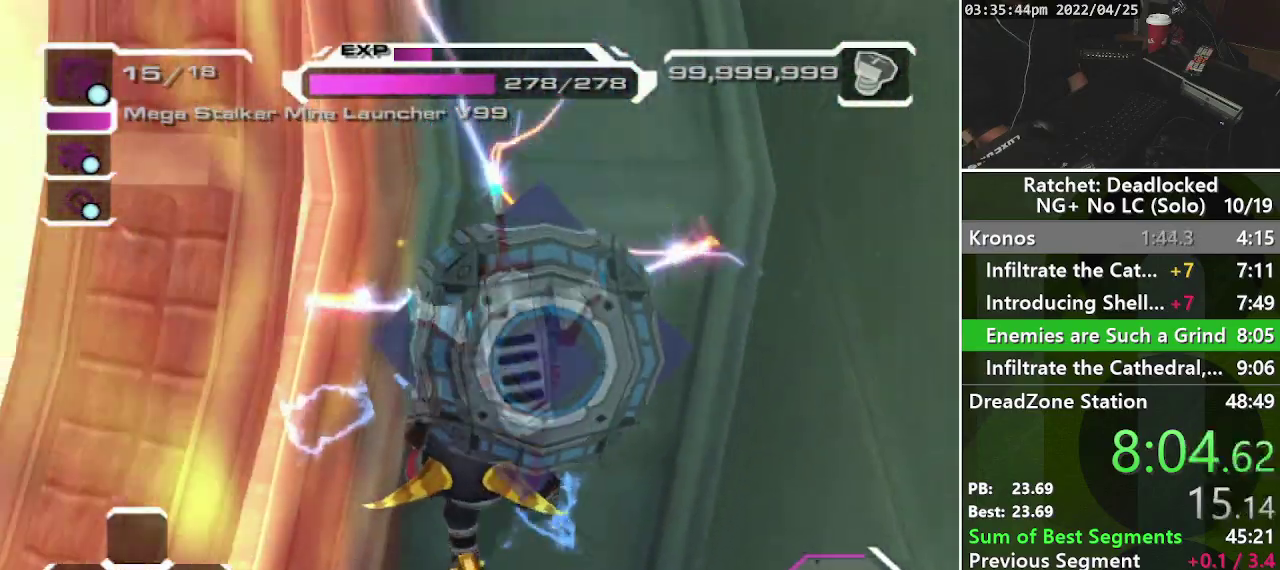
{"buttons": [], "left_stick": "up-left", "right_stick": "center", "events": [[50, "left_stick", "up-left"], [117, "left_stick", "left"], [467, "left_stick", "up-left"]]}
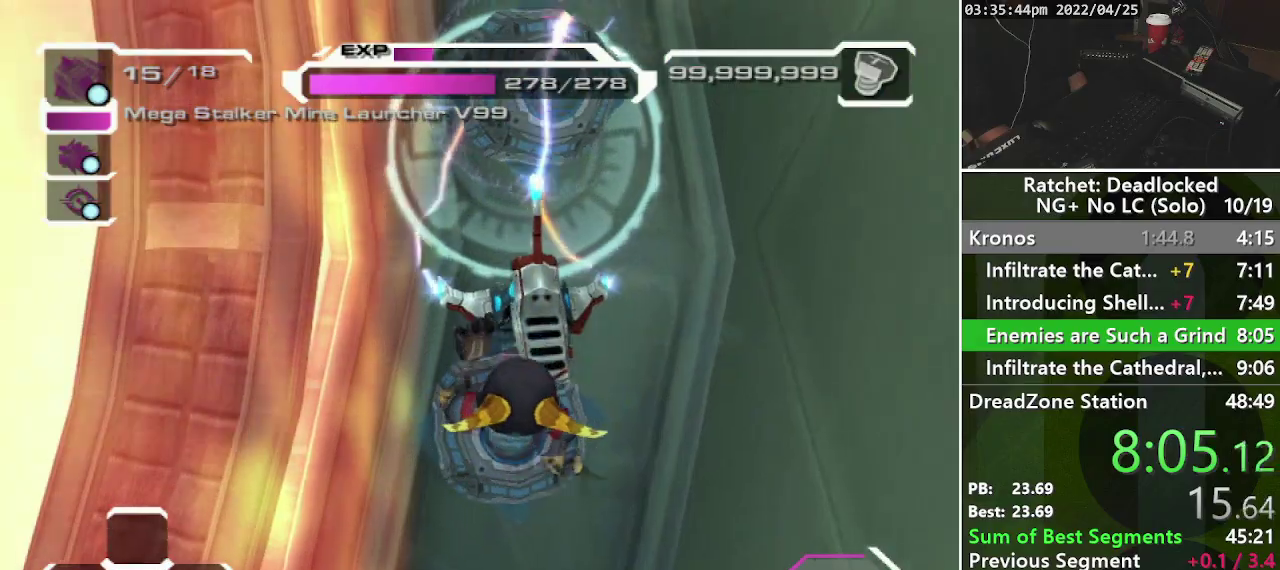
{"buttons": [], "left_stick": "left", "right_stick": "center", "events": [[167, "left_stick", "left"], [183, "CROSS", "down"], [417, "CROSS", "up"]]}
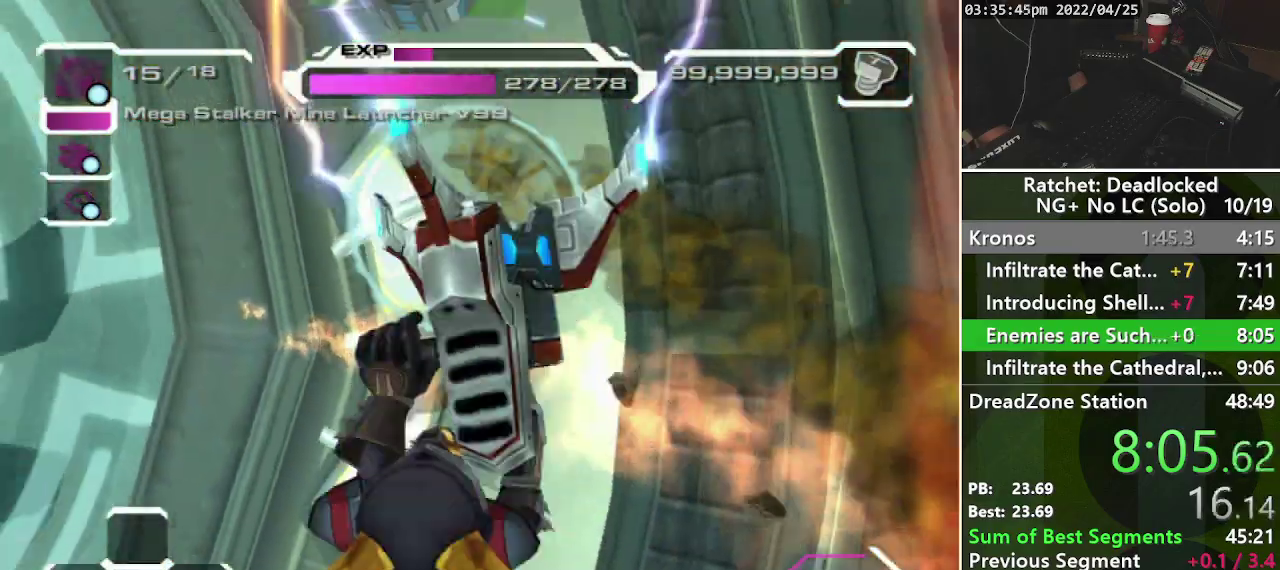
{"buttons": [], "left_stick": "up-left", "right_stick": "up-left", "events": [[67, "right_stick", "left"], [250, "right_stick", "up-left"], [267, "left_stick", "up-left"]]}
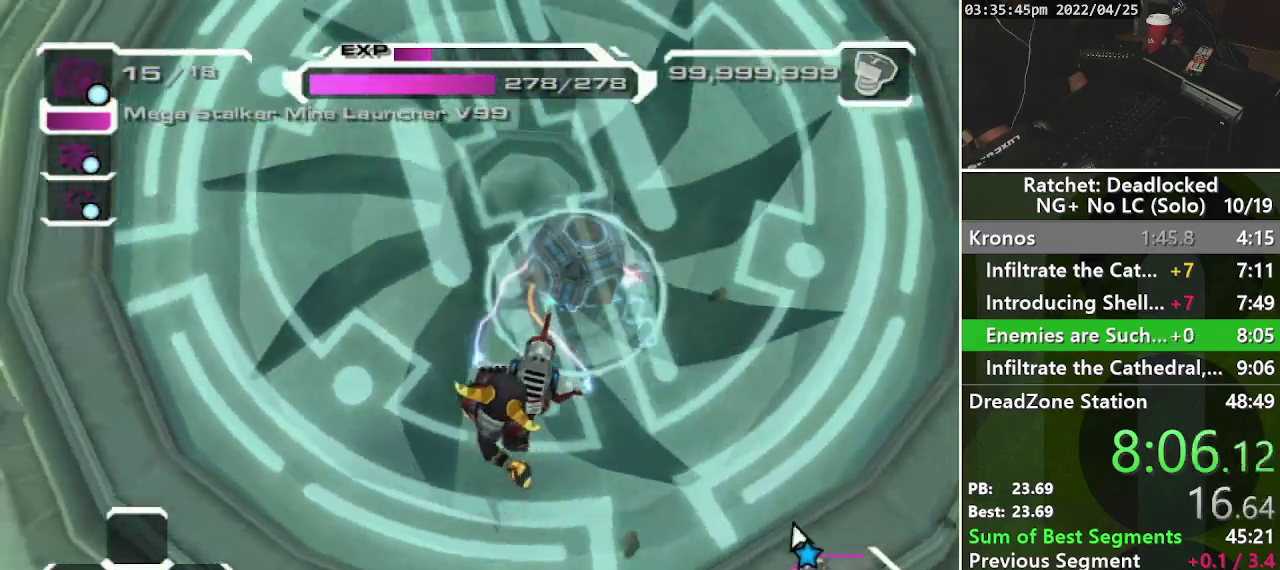
{"buttons": [], "left_stick": "up-left", "right_stick": "center", "events": [[183, "left_stick", "up"], [217, "right_stick", "center"], [250, "L2", "down"], [333, "L2", "up"], [367, "left_stick", "up-left"], [400, "L2", "down"], [467, "L2", "up"]]}
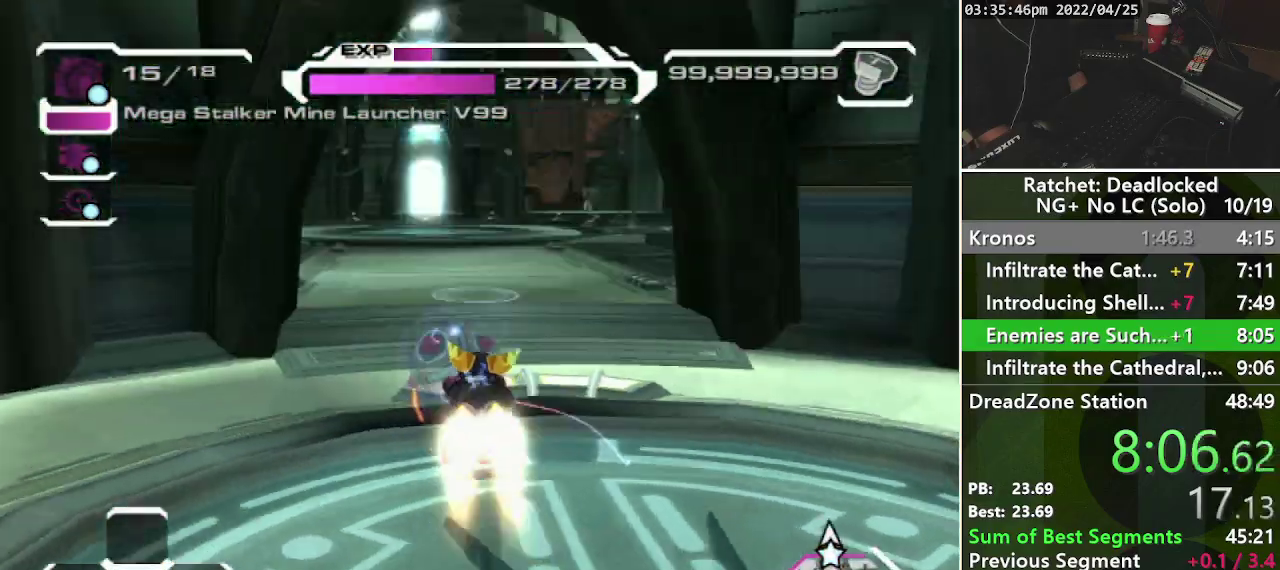
{"buttons": ["R2"], "left_stick": "center", "right_stick": "down-right", "events": [[250, "R2", "down"], [250, "left_stick", "center"], [483, "right_stick", "down-right"]]}
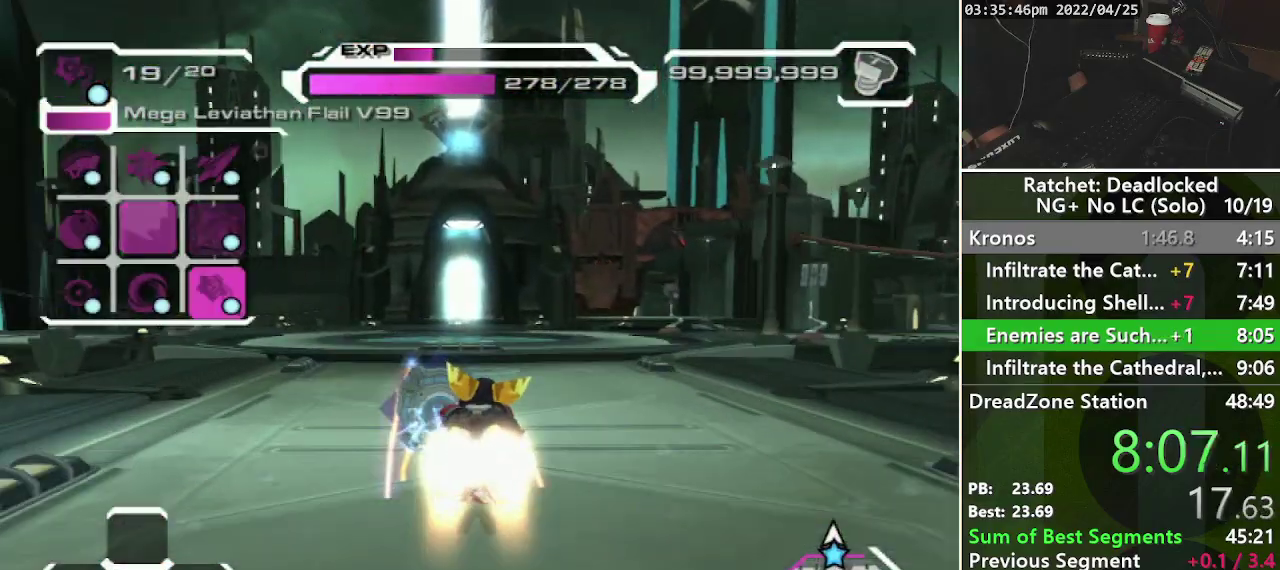
{"buttons": [], "left_stick": "center", "right_stick": "center", "events": [[150, "R2", "up"], [183, "right_stick", "center"]]}
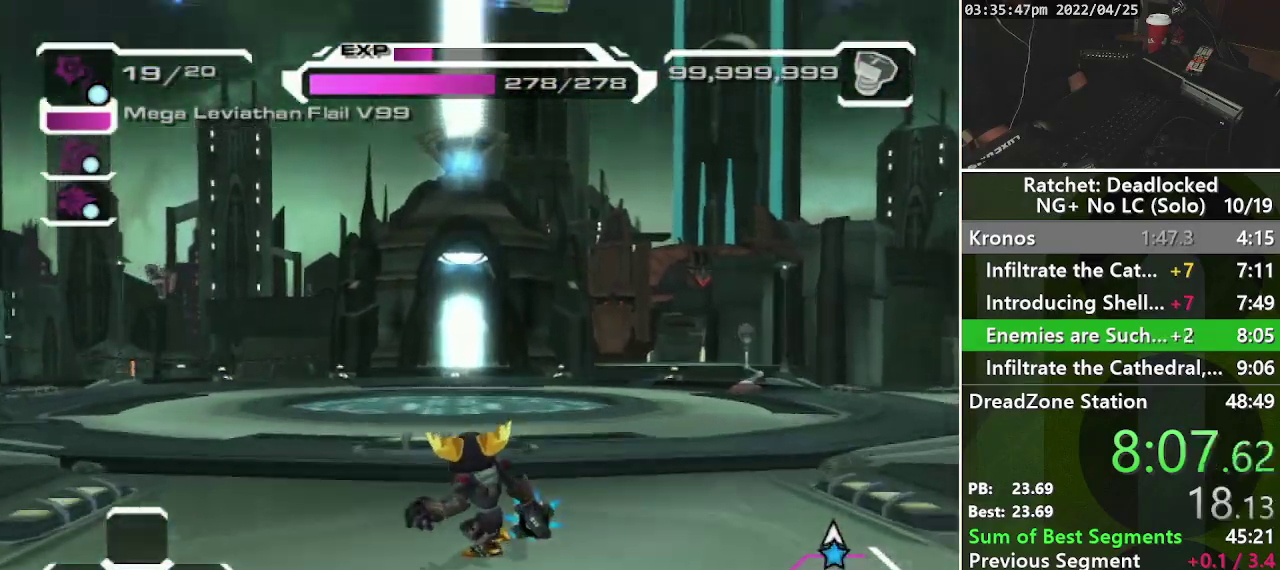
{"buttons": [], "left_stick": "up-left", "right_stick": "center", "events": [[17, "left_stick", "up-left"]]}
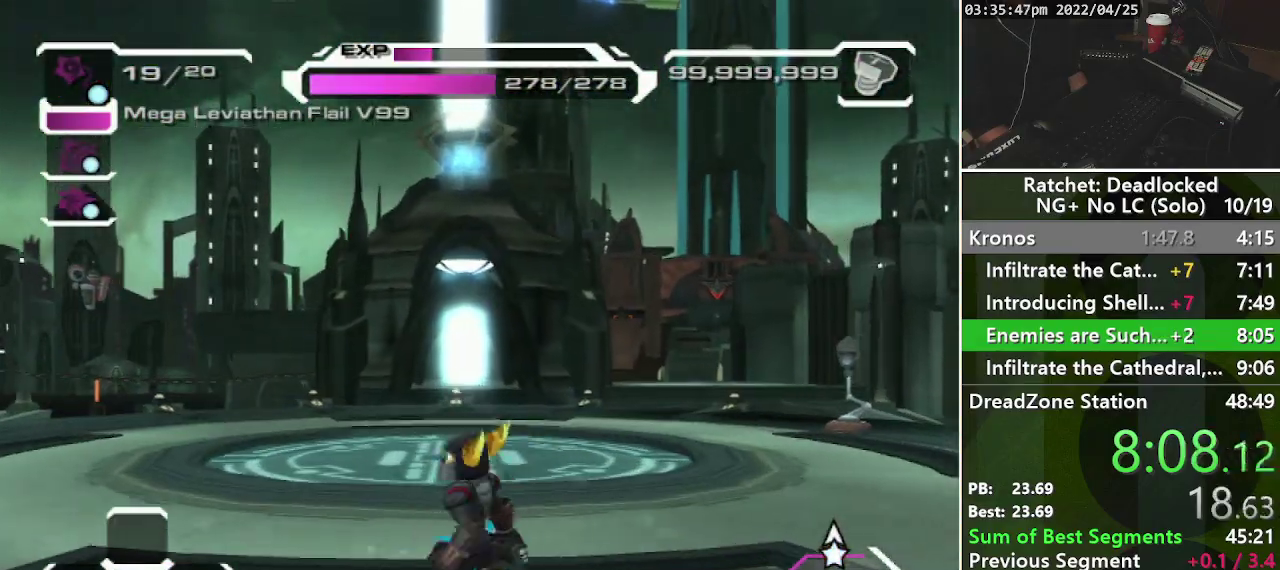
{"buttons": [], "left_stick": "up", "right_stick": "center", "events": [[500, "left_stick", "up"]]}